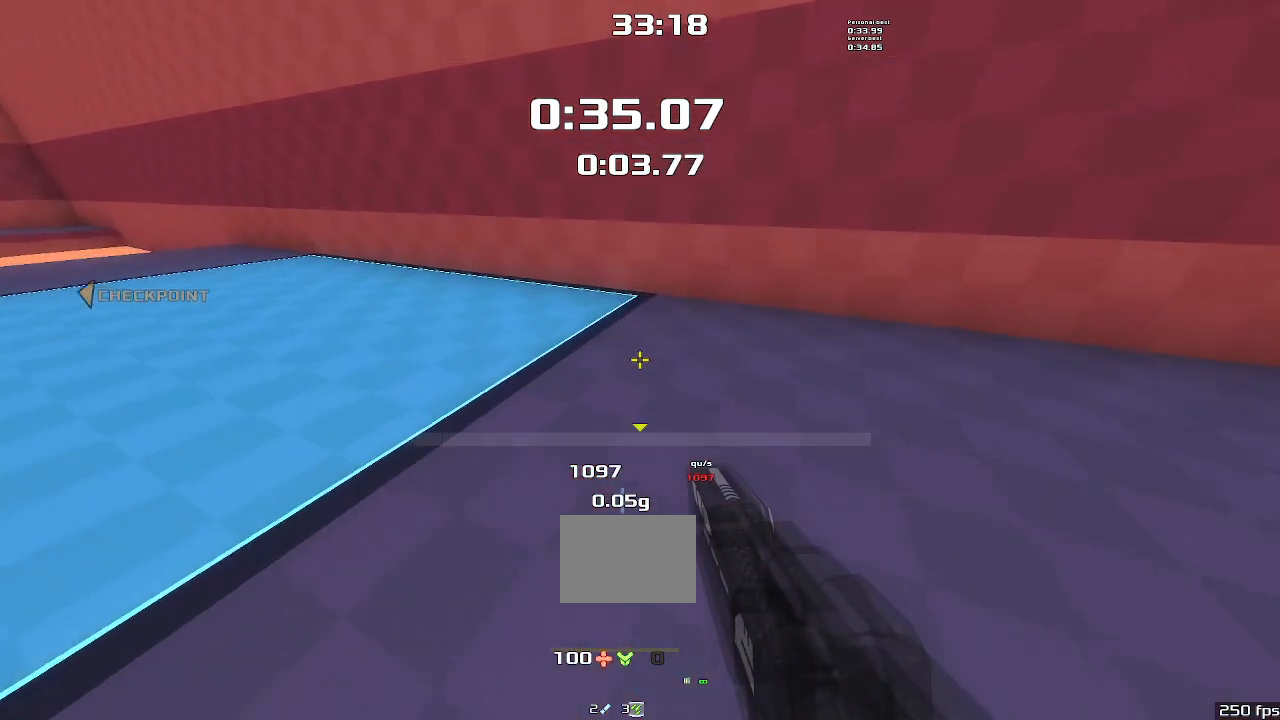
Gameplay with keyboard; each line is a JSON object with the keys held at the frame after it. "events" lists presses ("down") and releases ("up") of "down", "downshift", "left", "right", "up" and "upshift" between this image and that frame as [ms after this image, input, new state], when the widget could be followed in between. No other keys are recorded. Mouse input is not recorded. Key names are as the overlay labels them; some are game actions (e.g. jump) rather than physical keys.
{"keys": ["up"], "events": []}
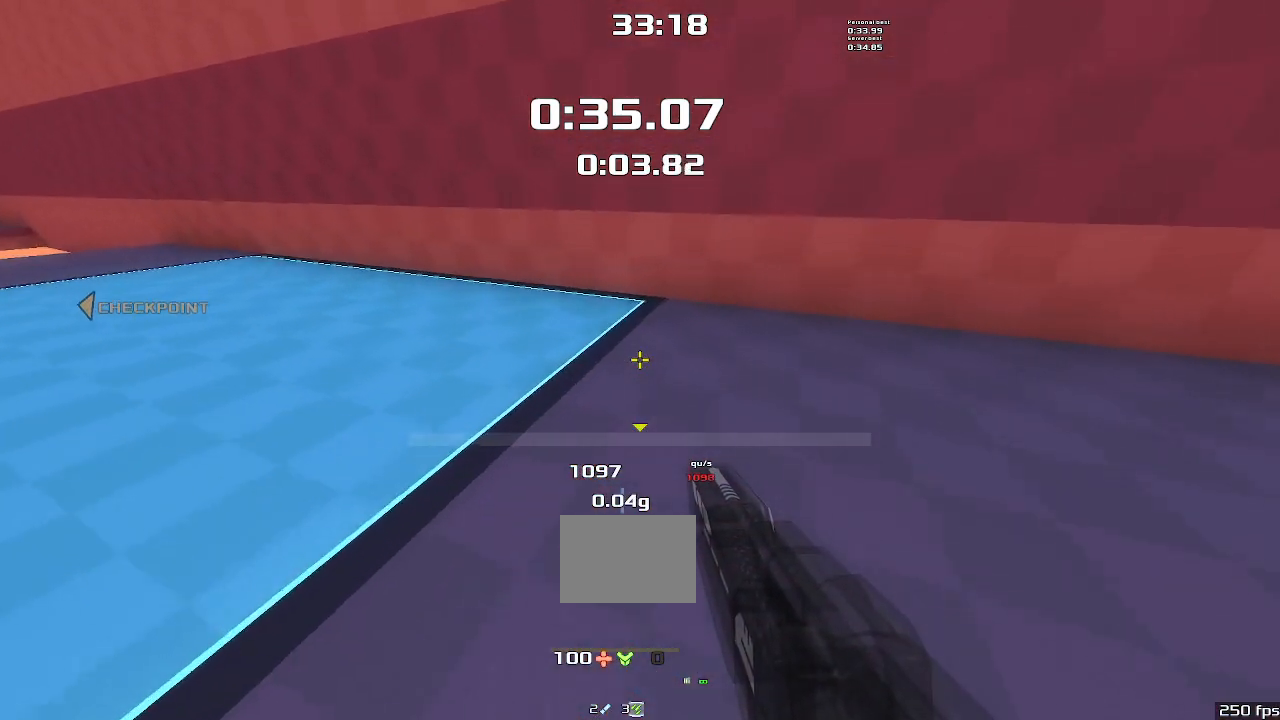
{"keys": ["left", "up"], "events": [[300, "left", "down"]]}
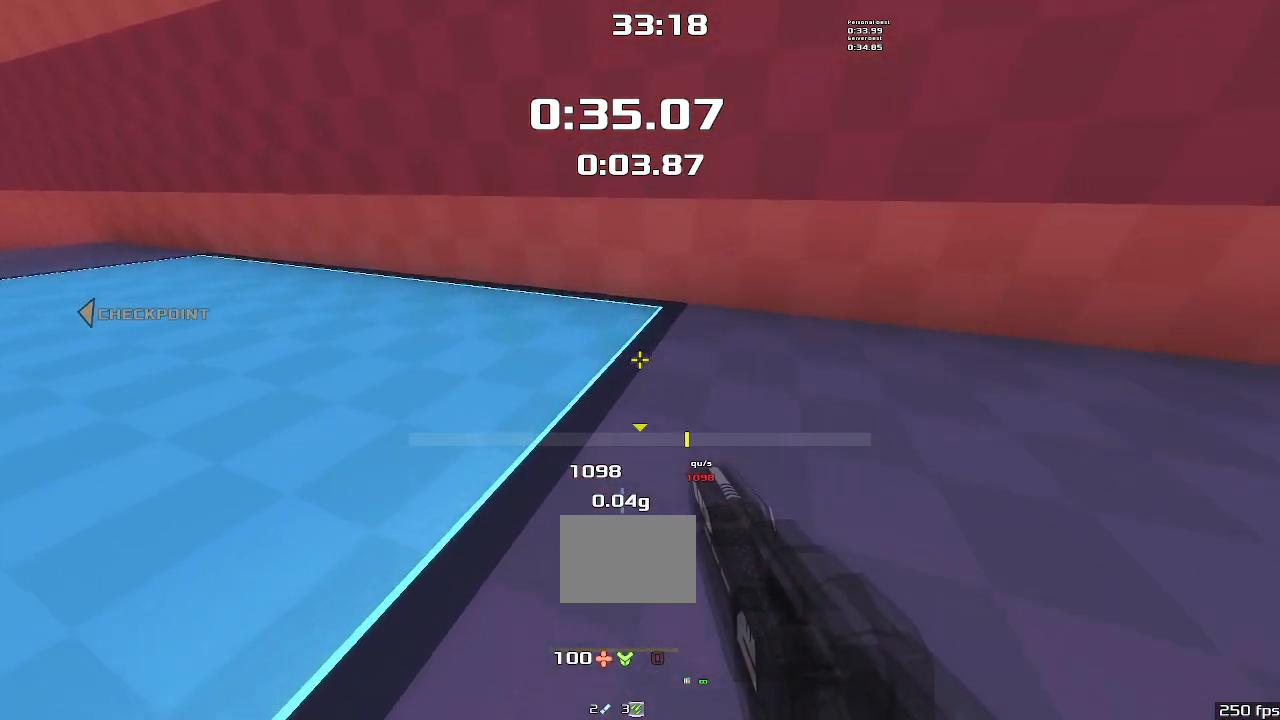
{"keys": ["left"], "events": [[134, "up", "up"]]}
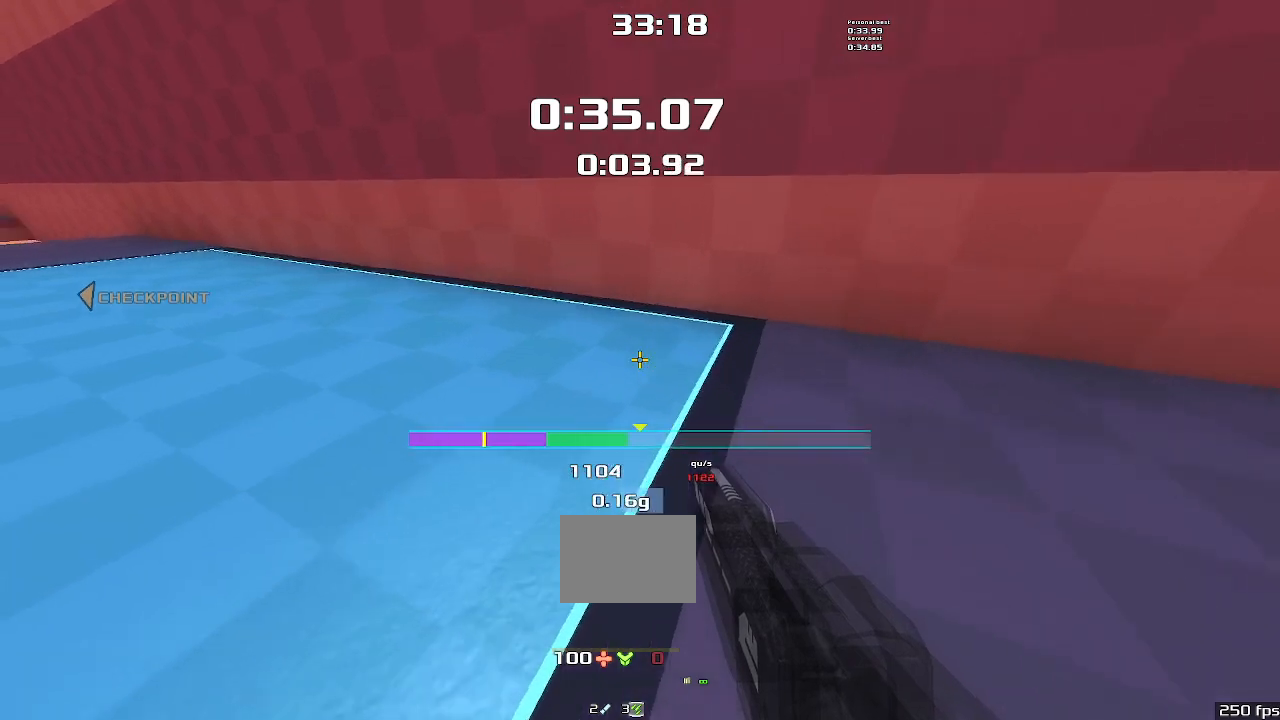
{"keys": ["left"], "events": []}
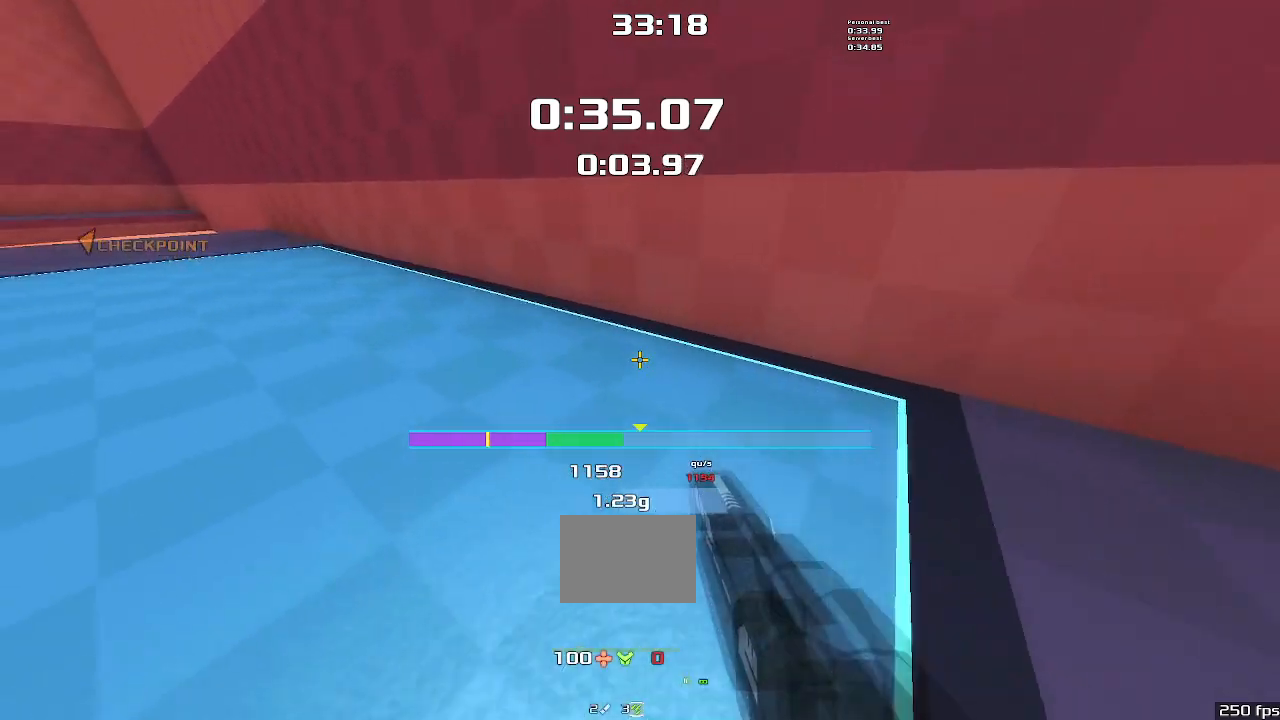
{"keys": ["left"], "events": []}
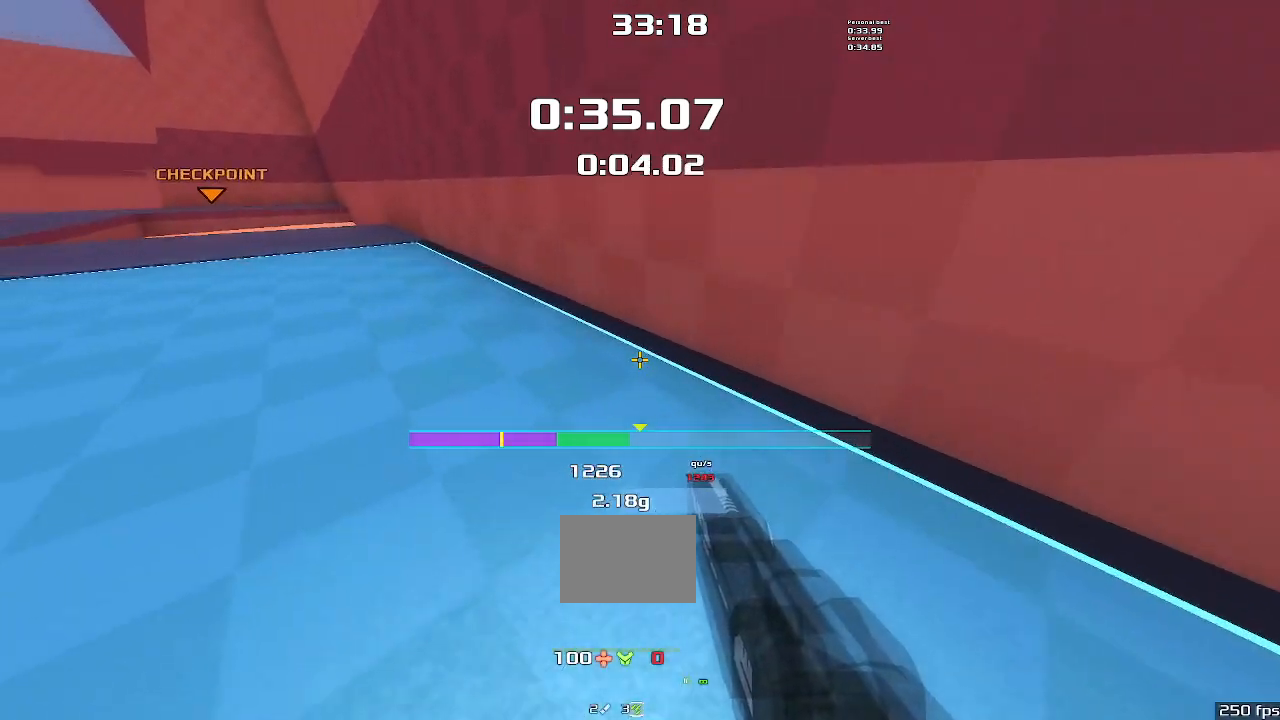
{"keys": ["left"], "events": []}
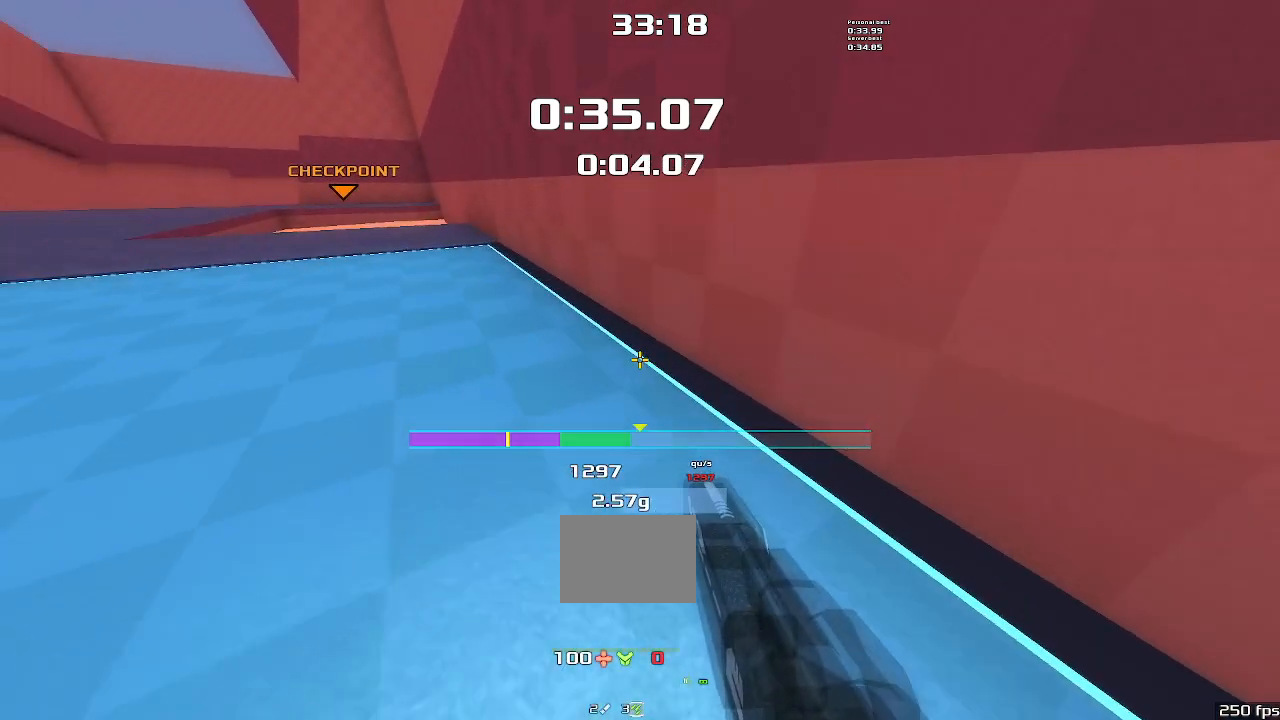
{"keys": ["left"], "events": []}
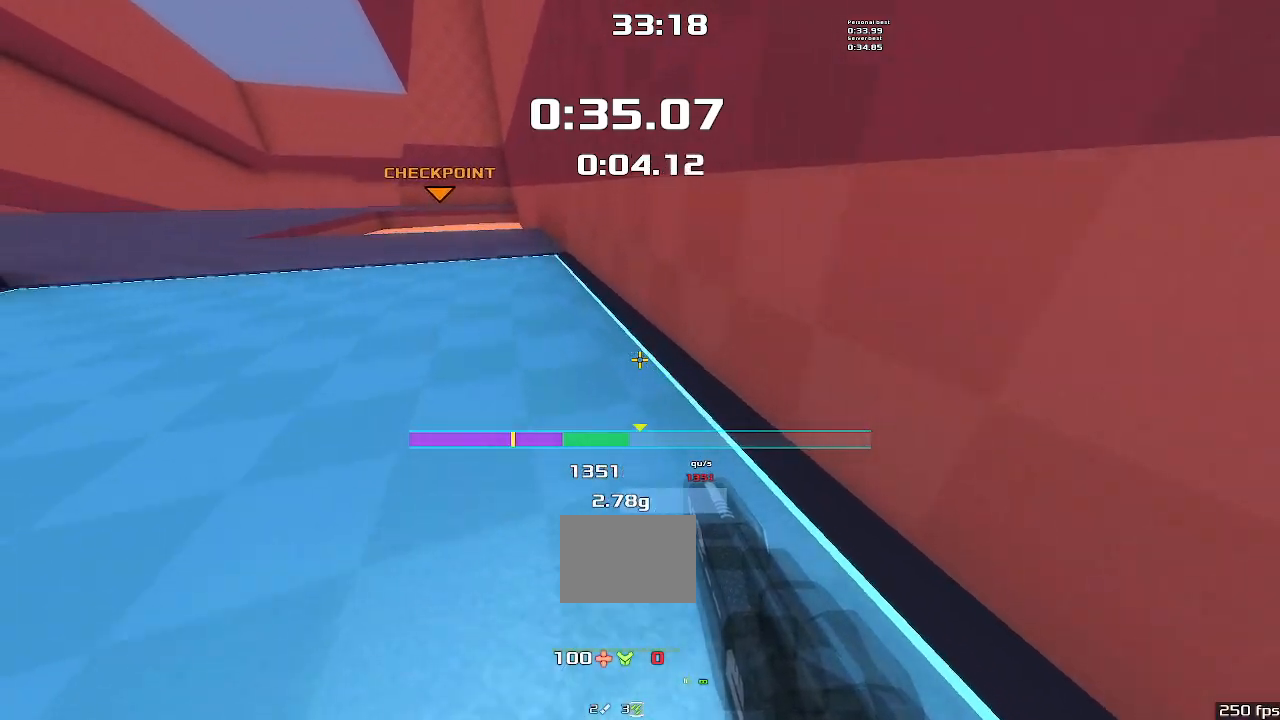
{"keys": ["left"], "events": []}
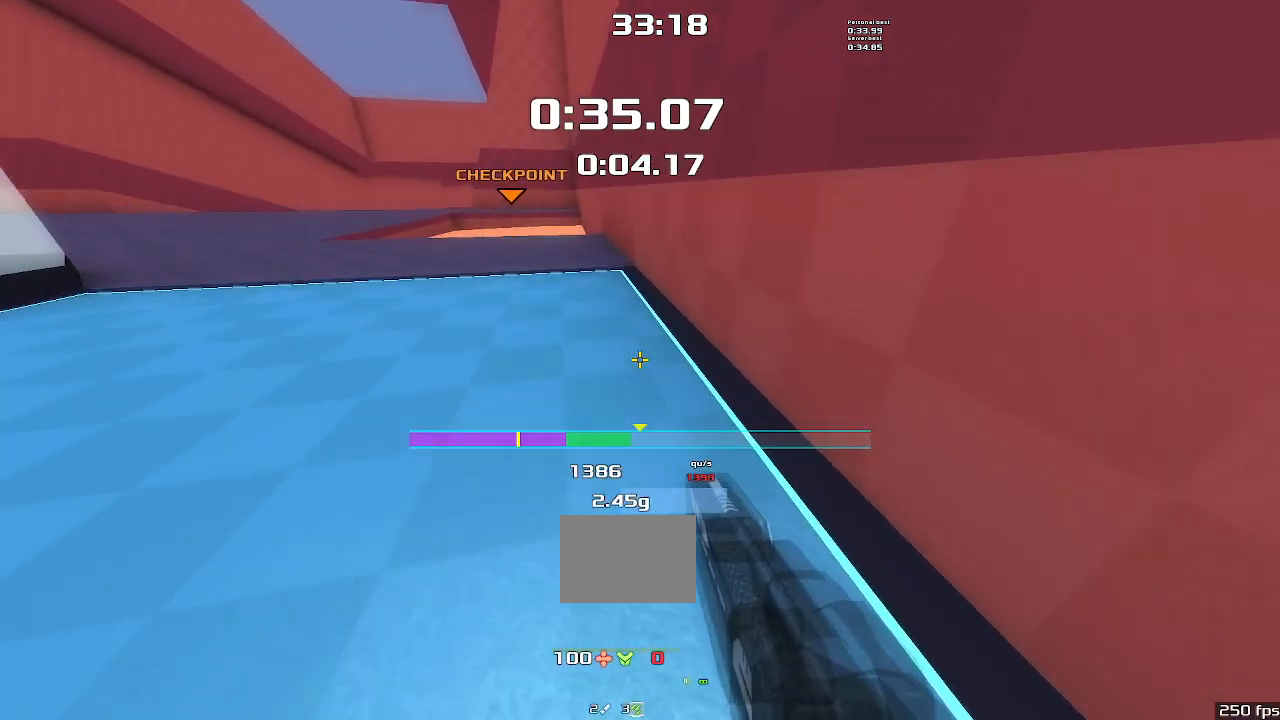
{"keys": ["left"], "events": []}
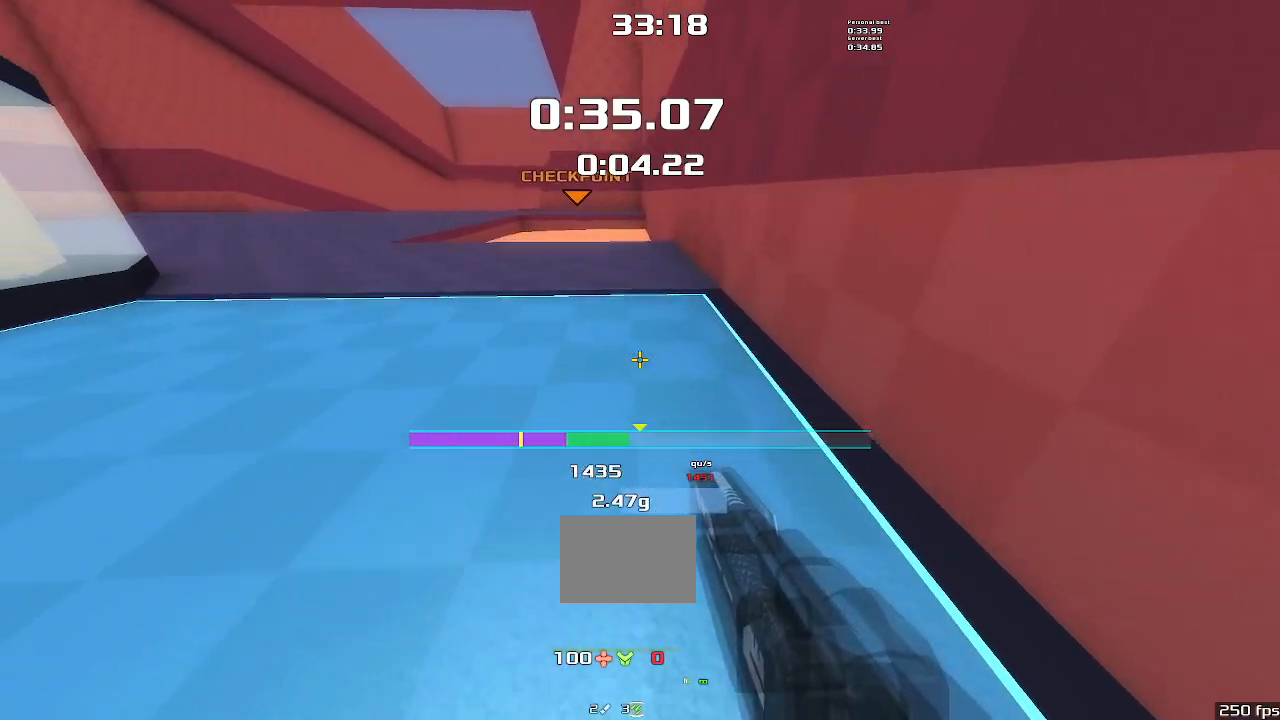
{"keys": ["left"], "events": []}
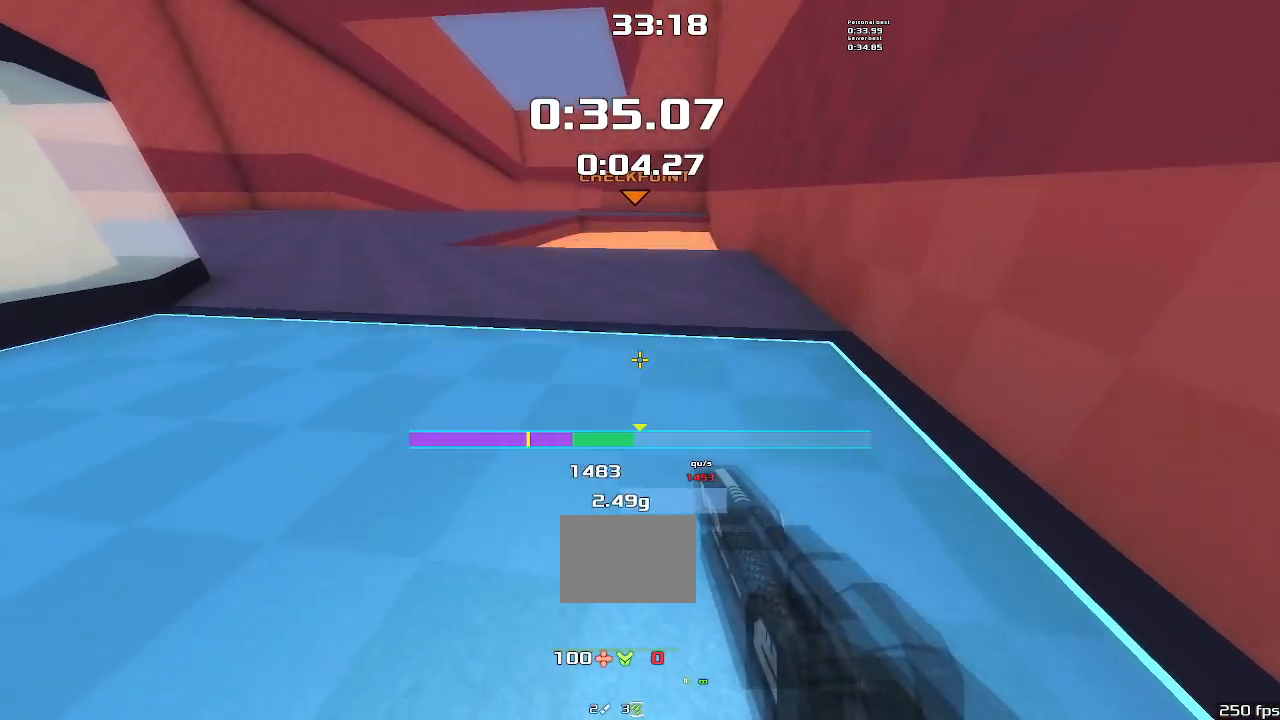
{"keys": ["left"], "events": []}
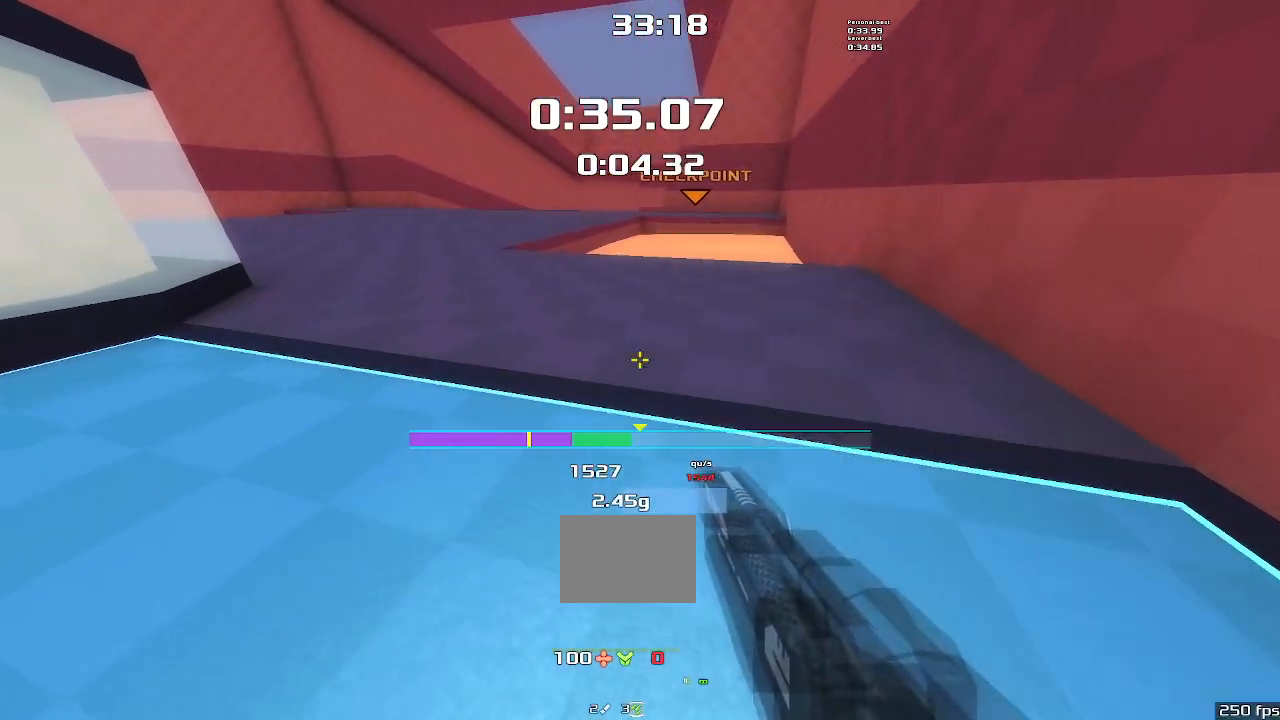
{"keys": ["left", "upshift"], "events": [[300, "upshift", "down"]]}
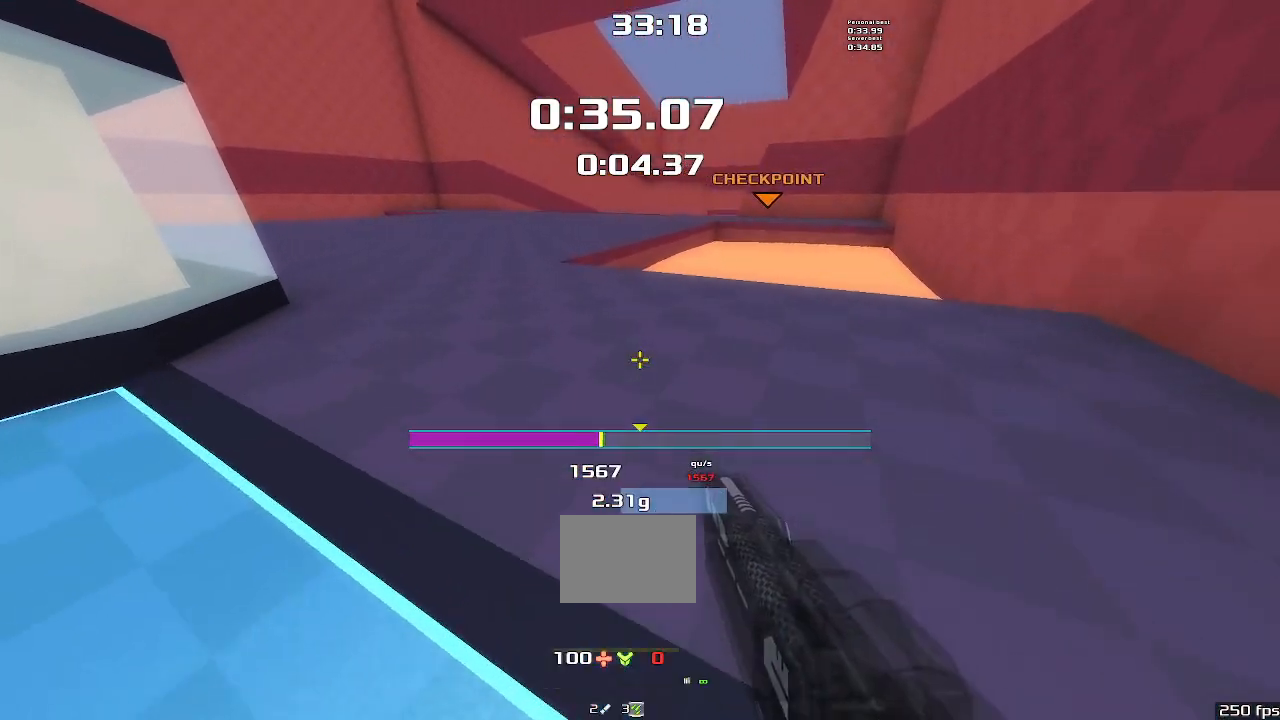
{"keys": ["up", "upshift"], "events": [[300, "up", "down"], [467, "left", "up"]]}
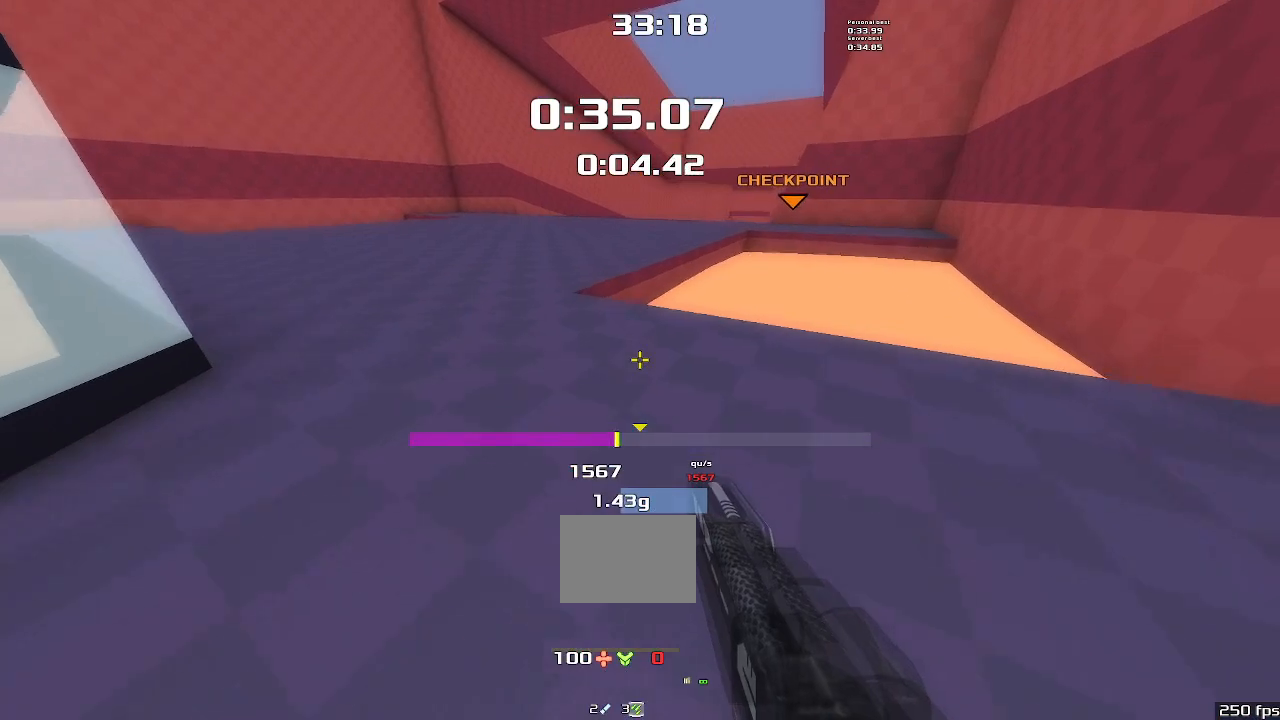
{"keys": ["up", "upshift"], "events": []}
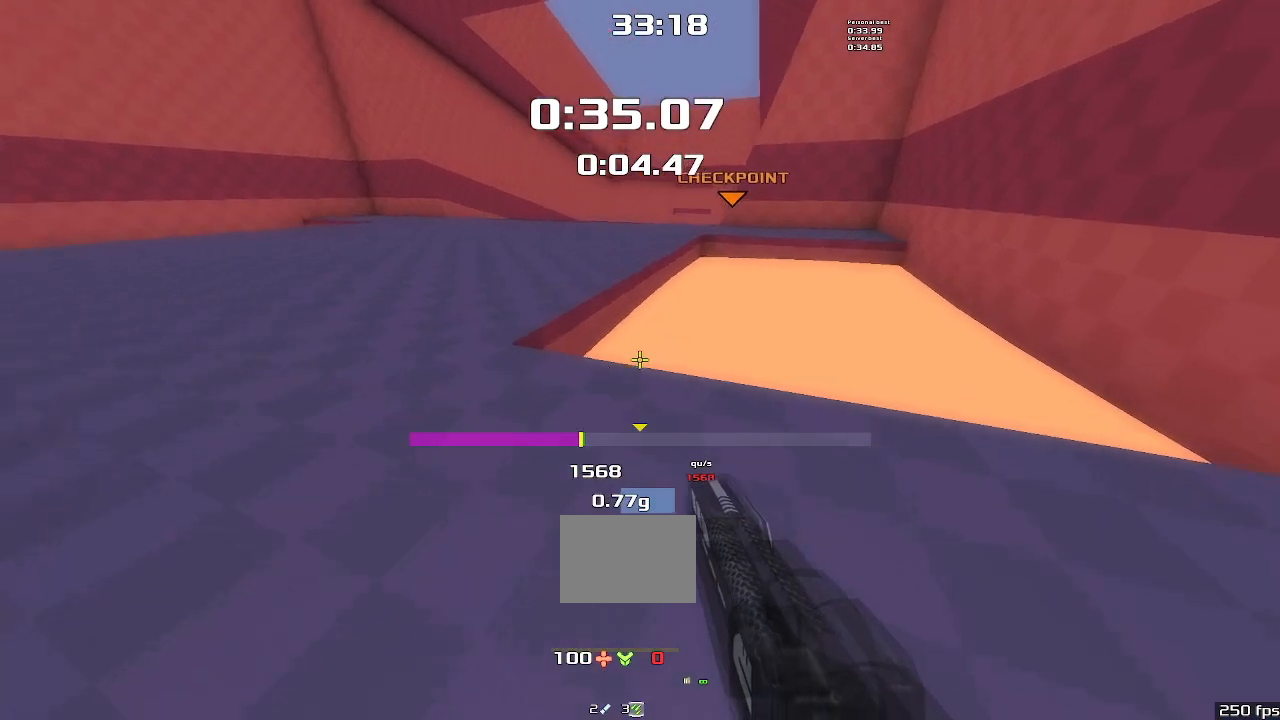
{"keys": ["up", "upshift"], "events": []}
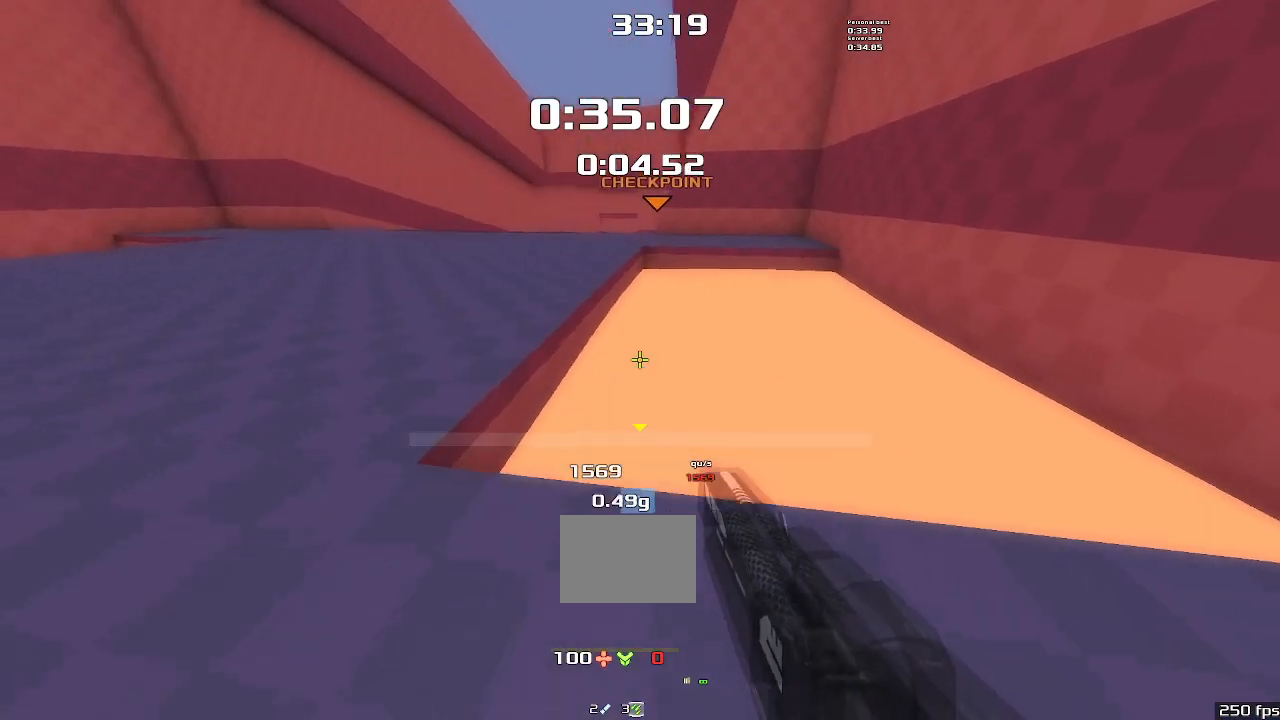
{"keys": ["up", "upshift"], "events": []}
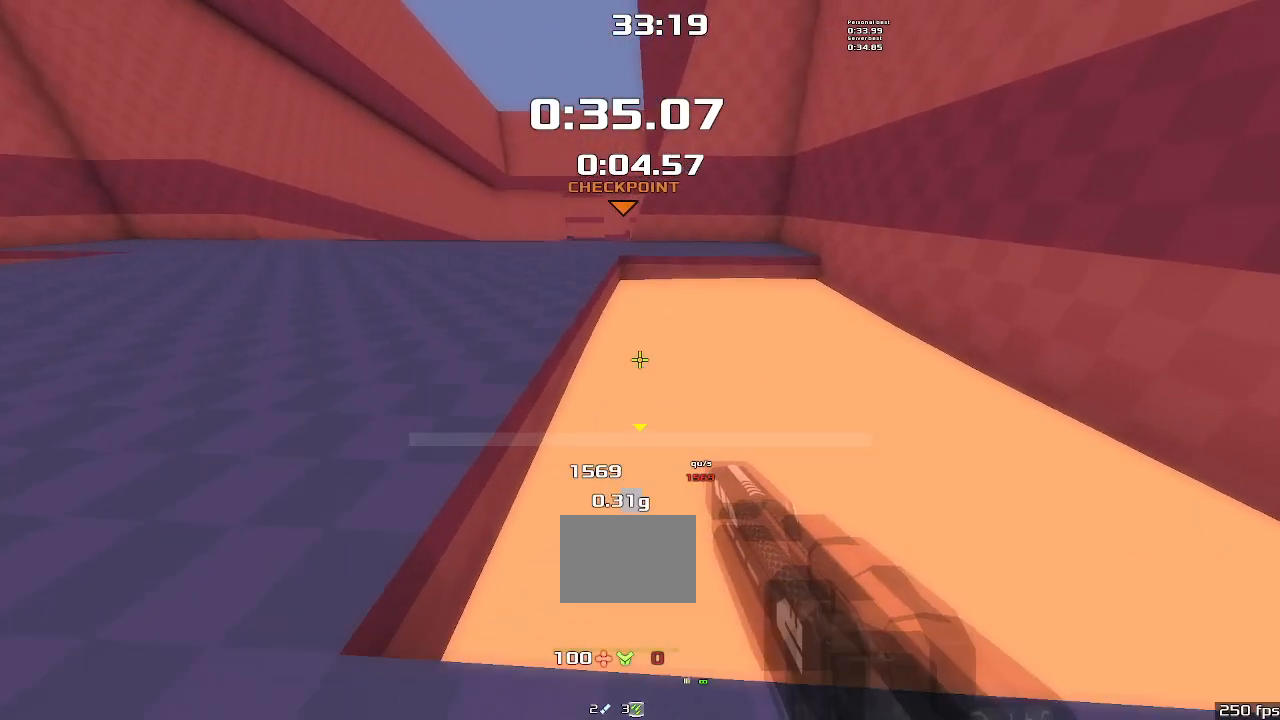
{"keys": ["up", "upshift"], "events": []}
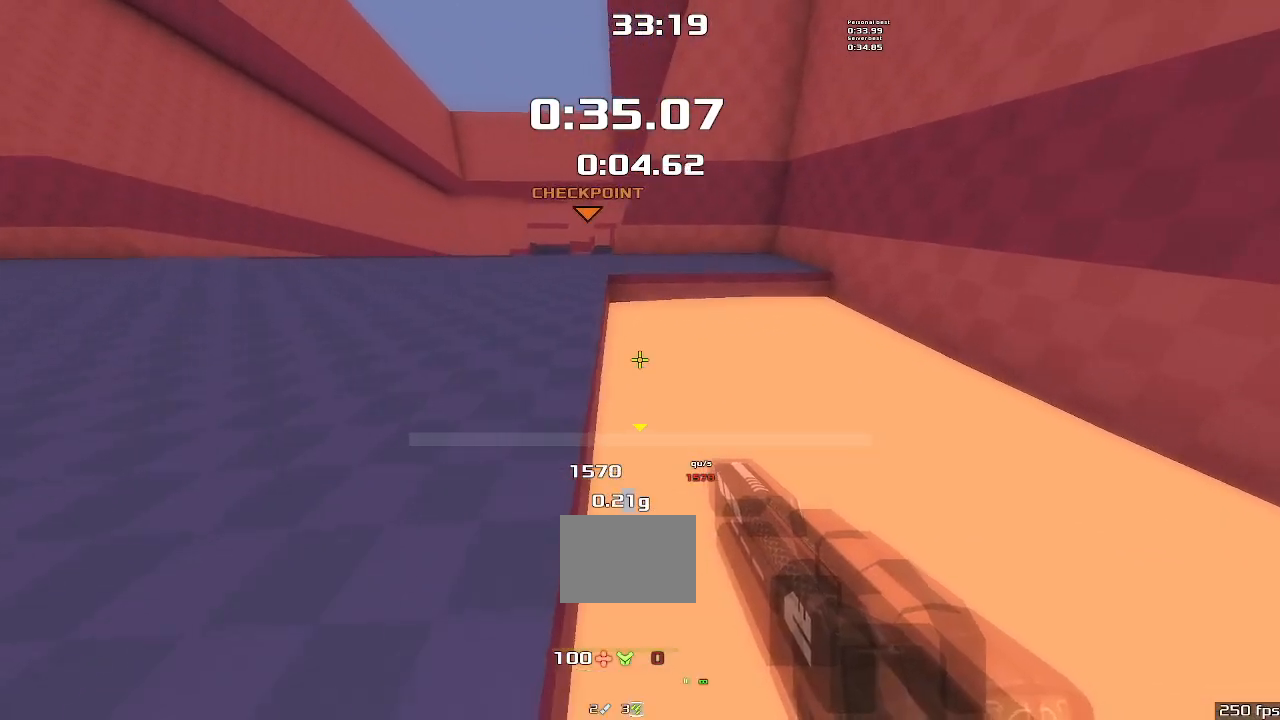
{"keys": ["up", "upshift"], "events": []}
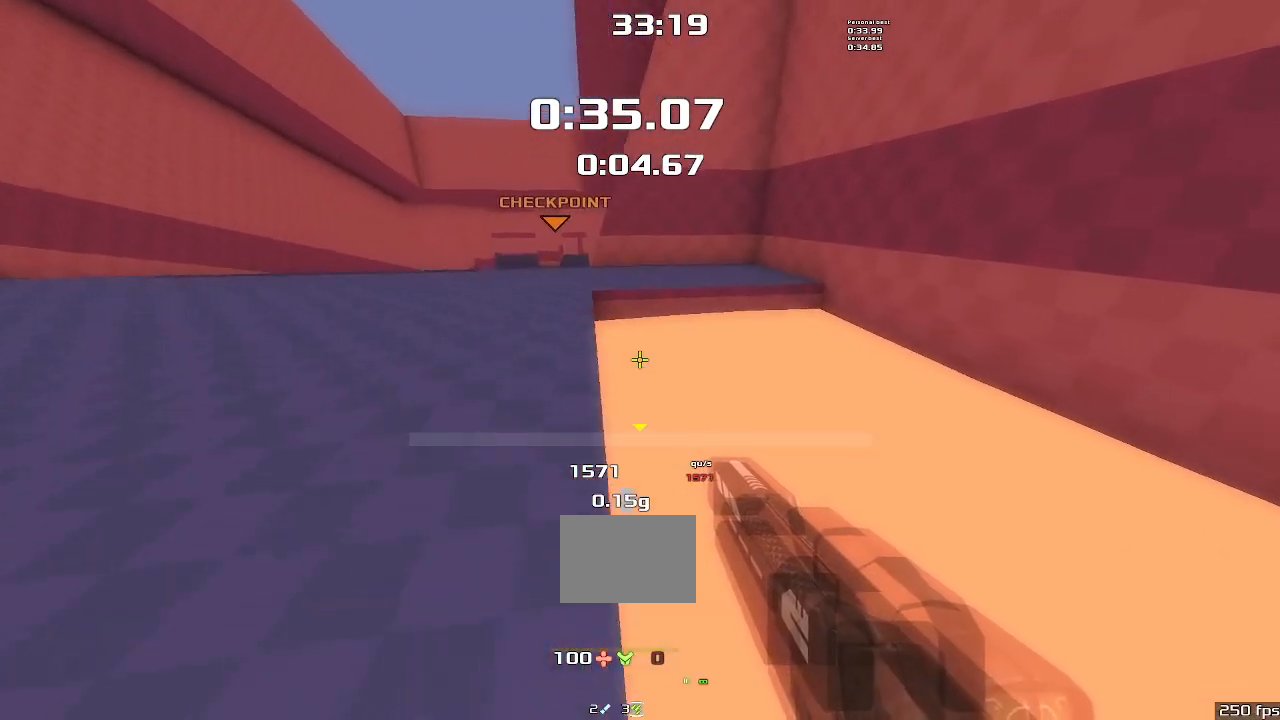
{"keys": ["up", "upshift"], "events": []}
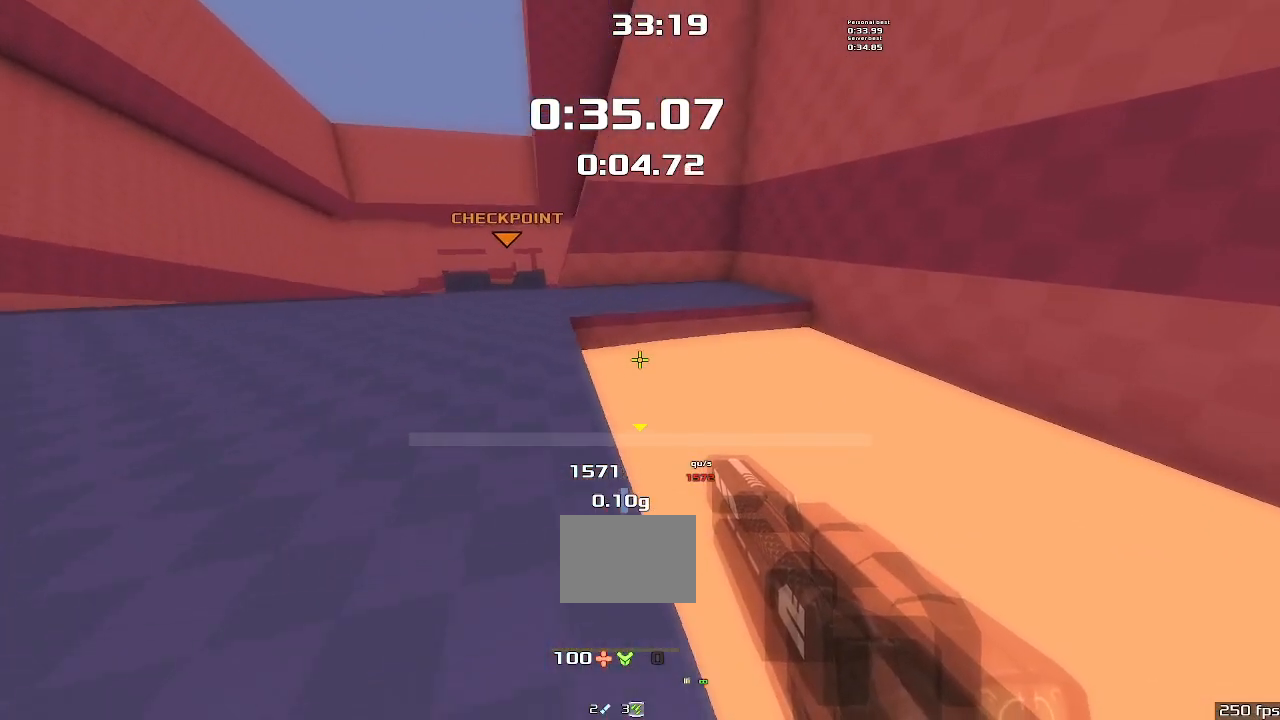
{"keys": ["right", "up", "upshift"], "events": [[467, "right", "down"]]}
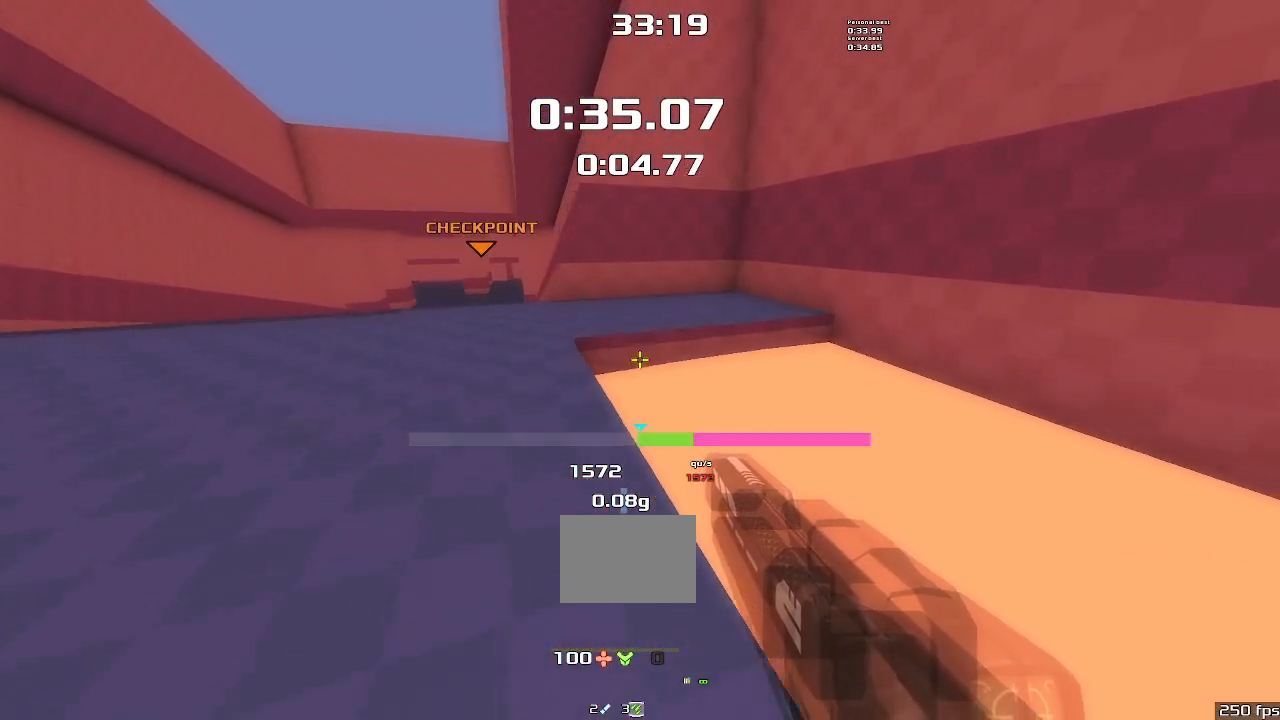
{"keys": ["right", "up", "upshift"], "events": []}
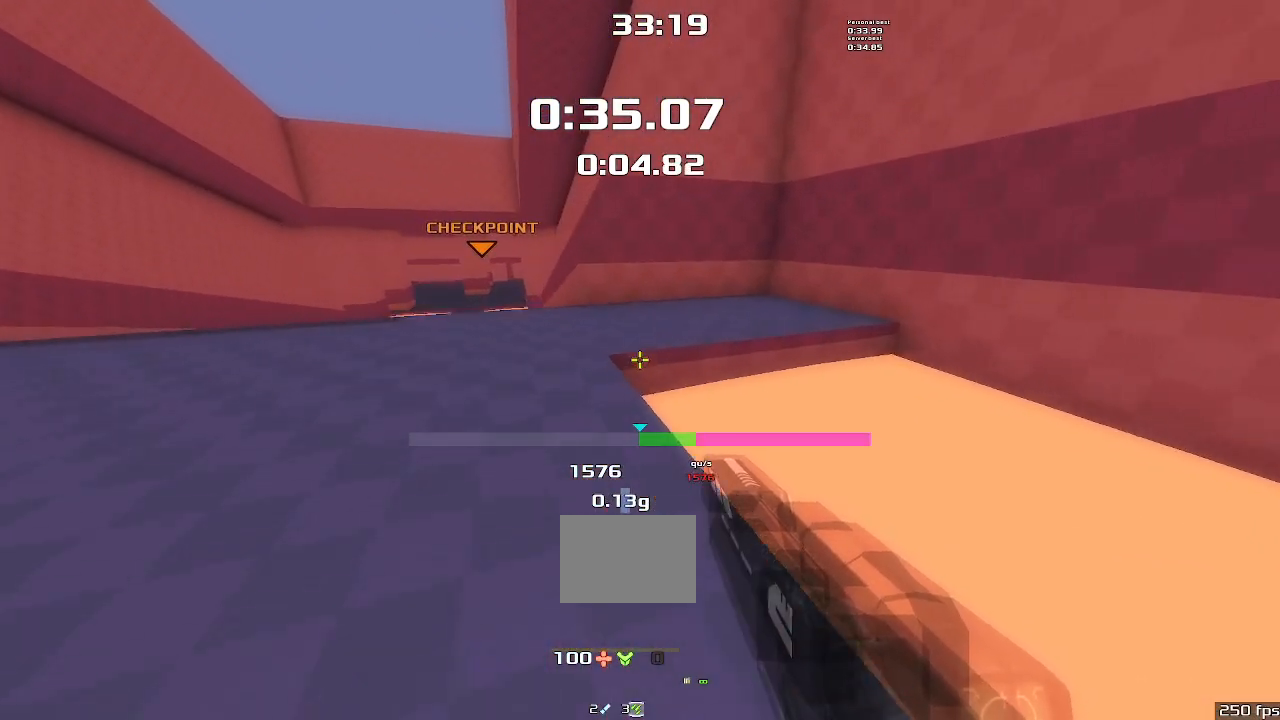
{"keys": ["right", "up", "upshift"], "events": []}
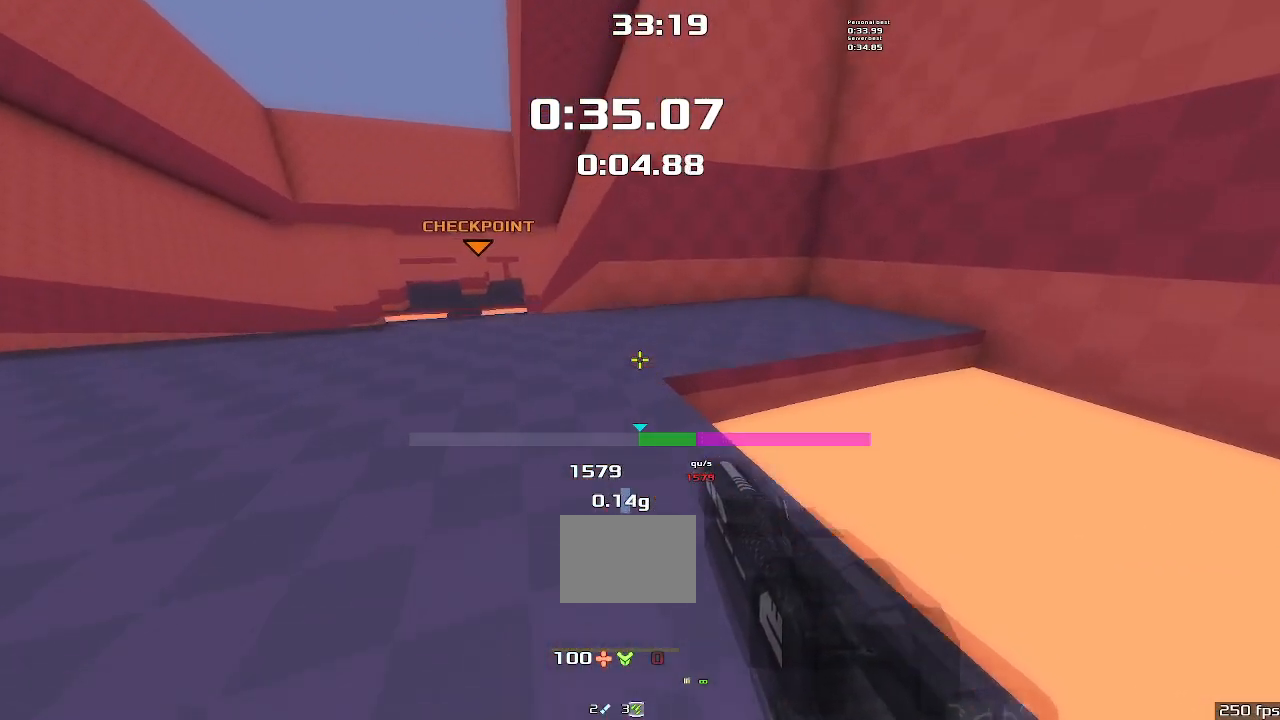
{"keys": ["right", "up", "upshift"], "events": [[167, "right", "up"], [200, "right", "down"]]}
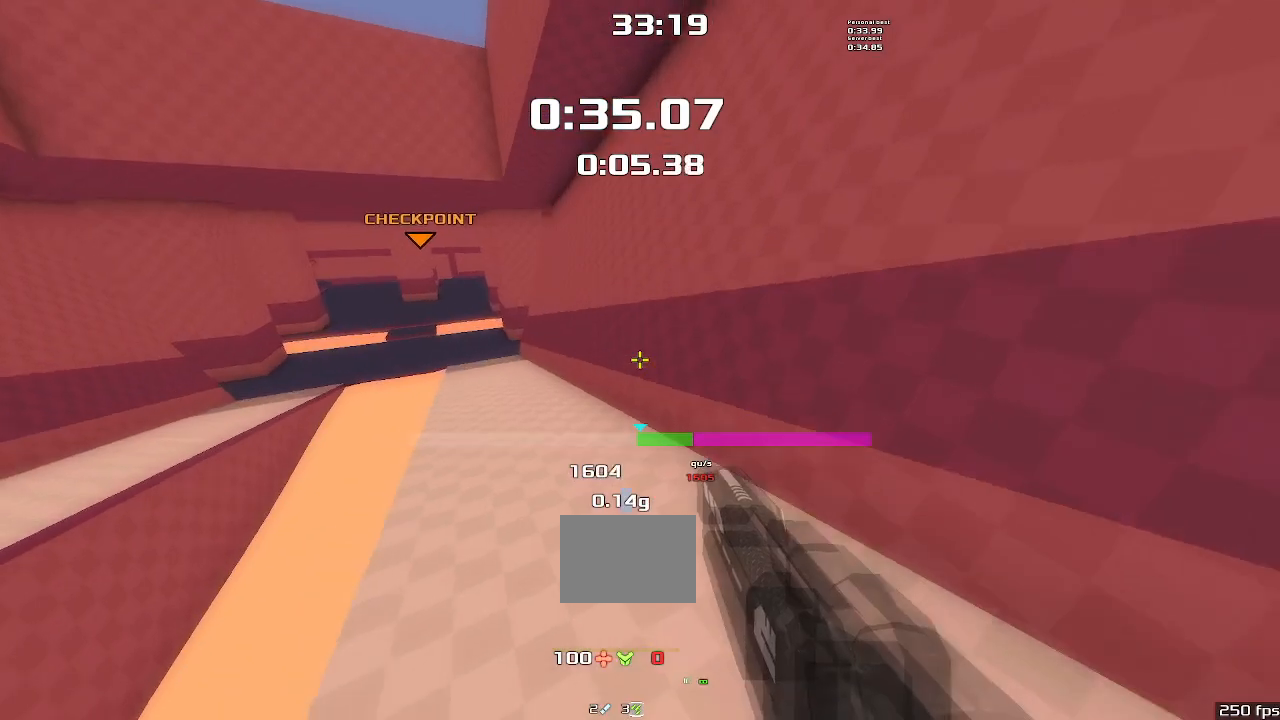
{"keys": ["right", "up", "upshift"], "events": []}
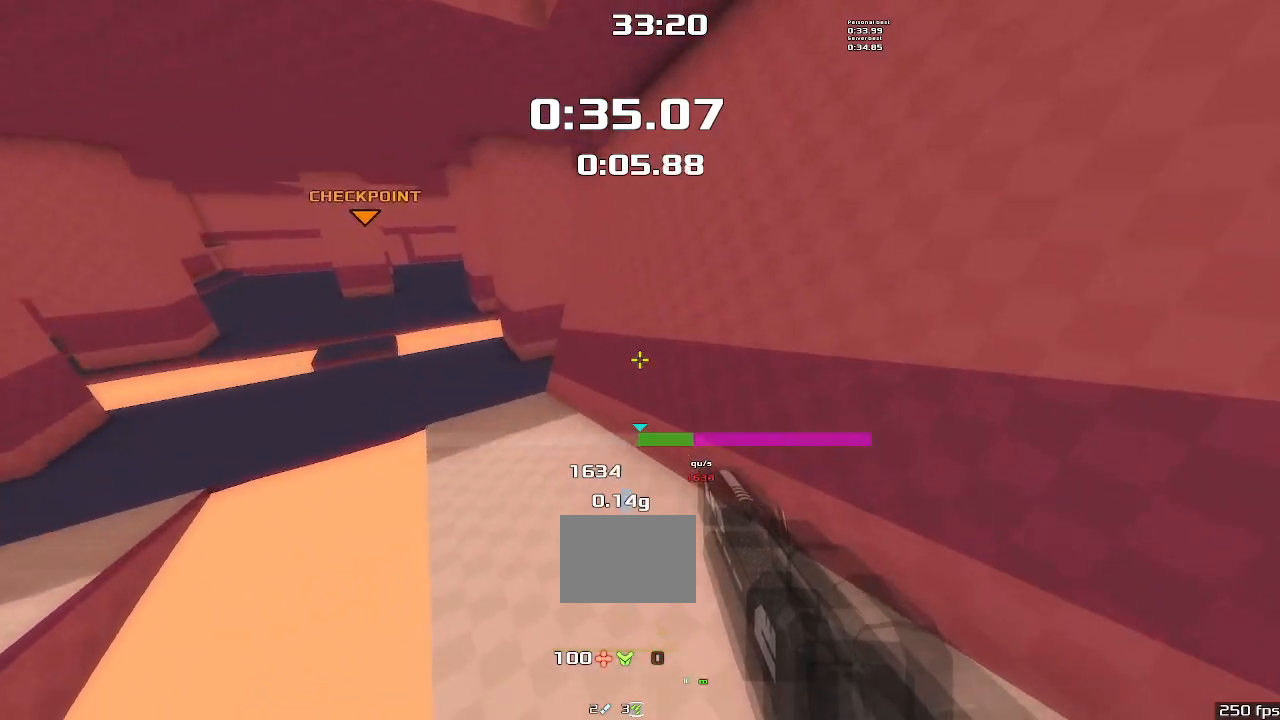
{"keys": ["up", "upshift"], "events": [[300, "right", "up"]]}
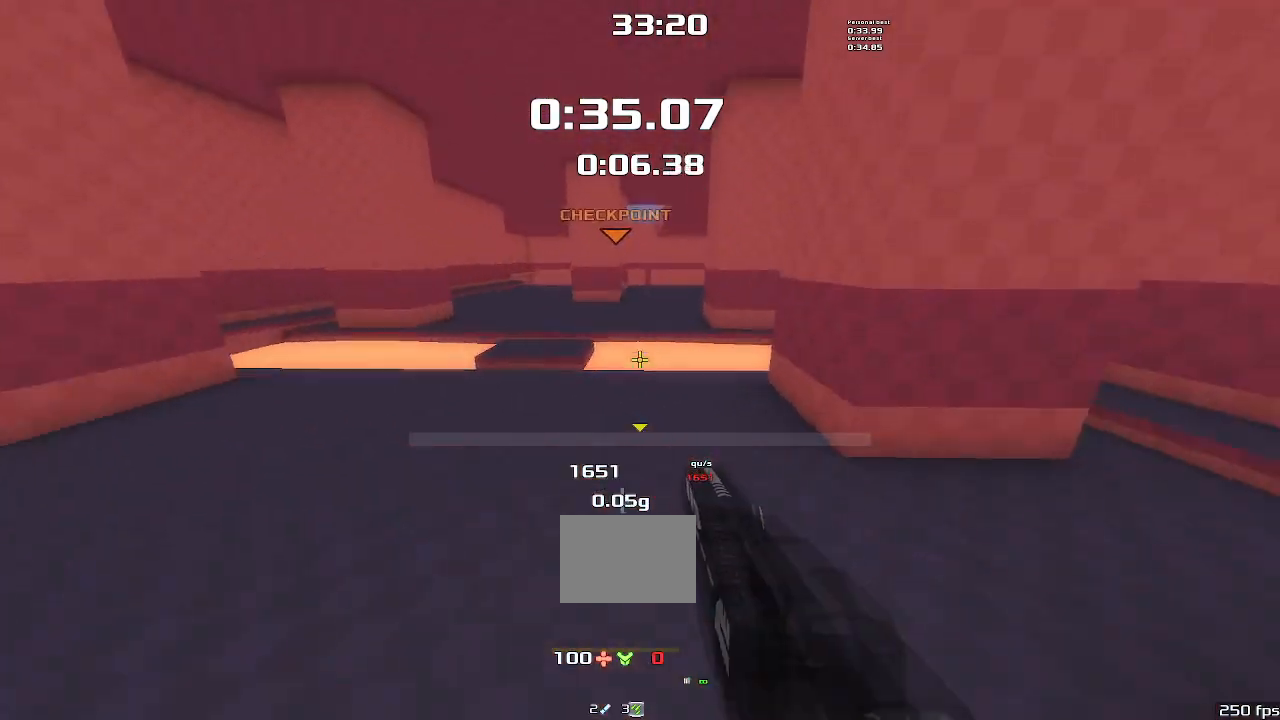
{"keys": ["right", "upshift"], "events": [[200, "right", "down"], [234, "up", "up"]]}
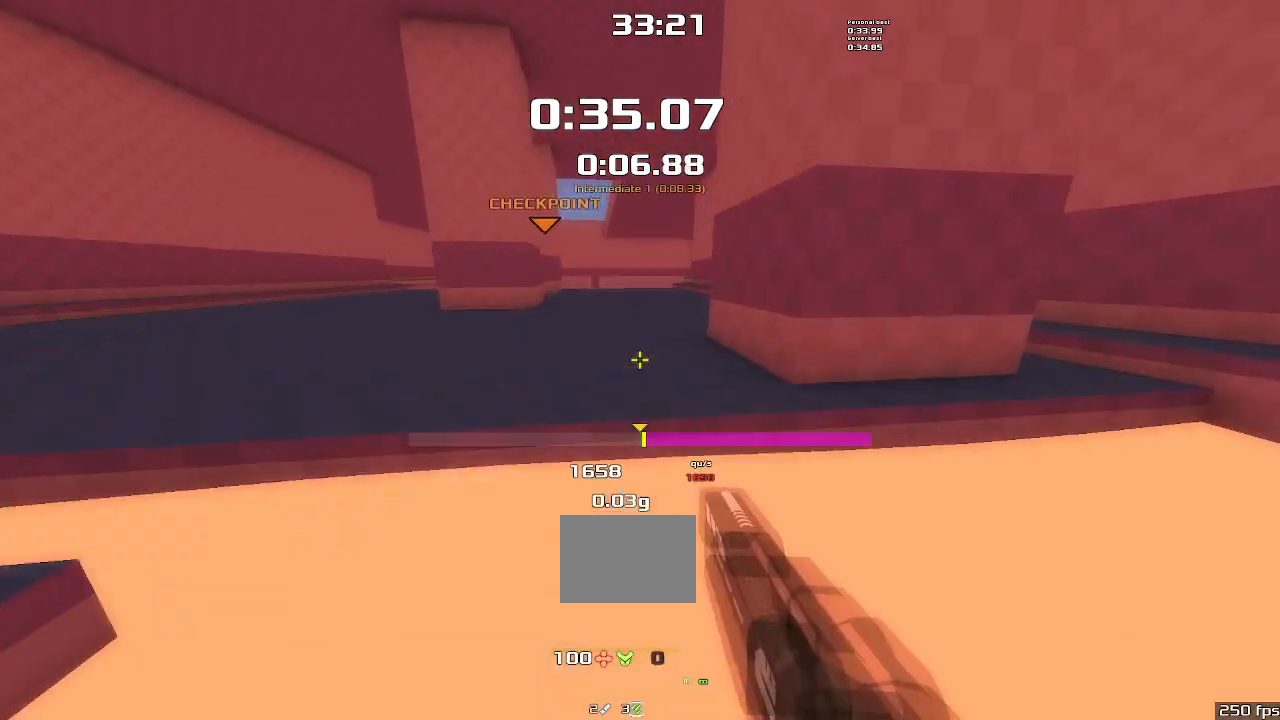
{"keys": ["left", "upshift"], "events": [[434, "right", "up"], [467, "left", "down"]]}
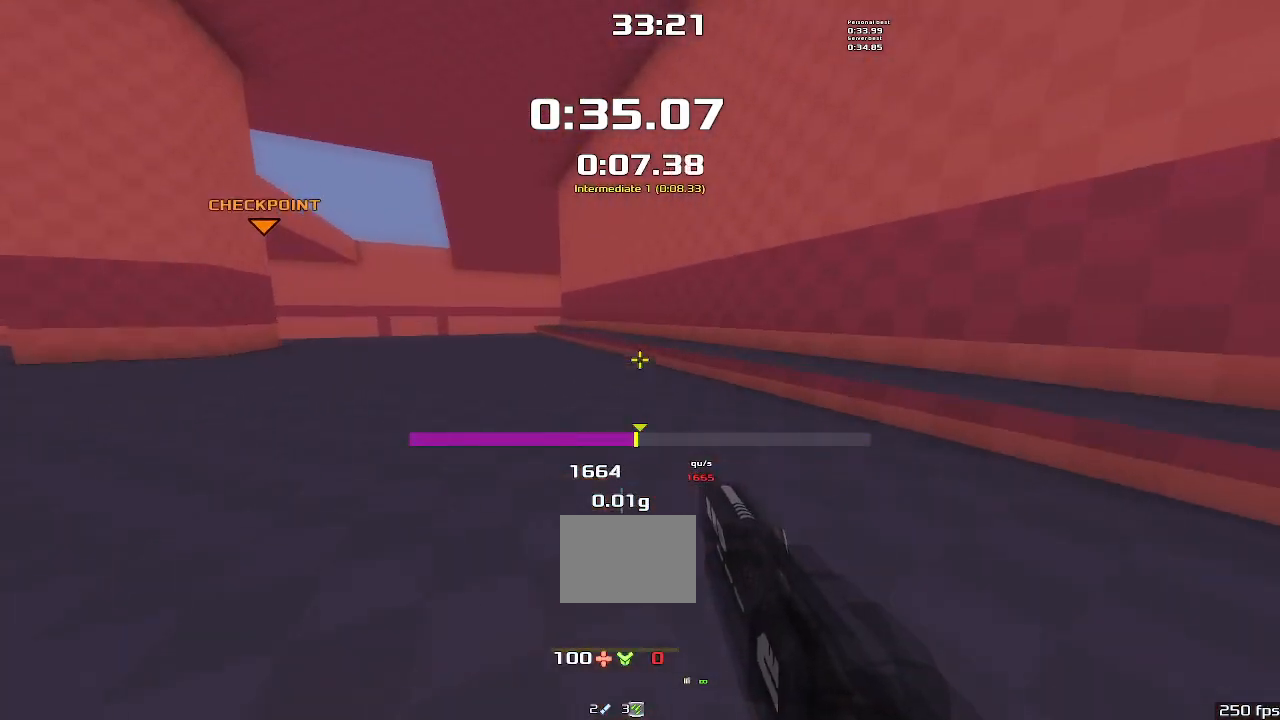
{"keys": ["left", "upshift"], "events": []}